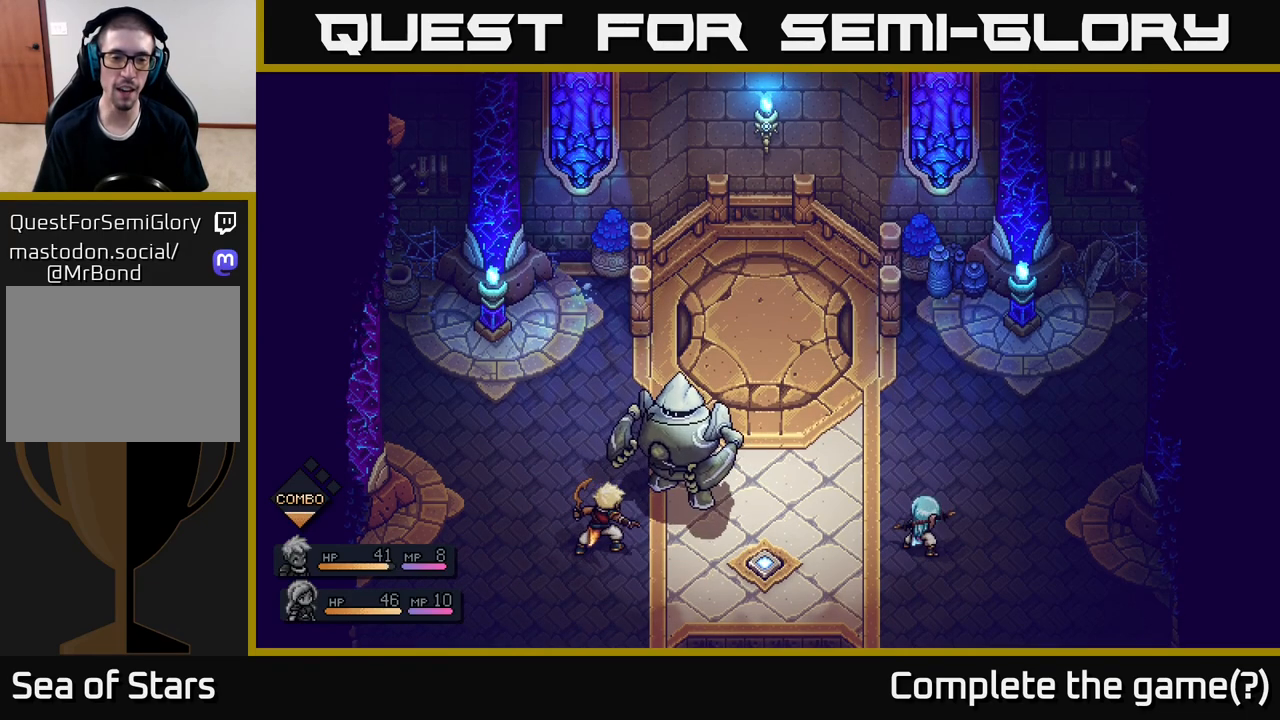
Gameplay with a controller (Xbox layout); each line is a JSON object with the inputs held at the frame after it. "events" lists button and stick changes between this image and that frame as [ms after this image, input, new state], when the widget could be followed in between.
{"buttons": [], "left_stick": "center", "right_stick": "center", "events": []}
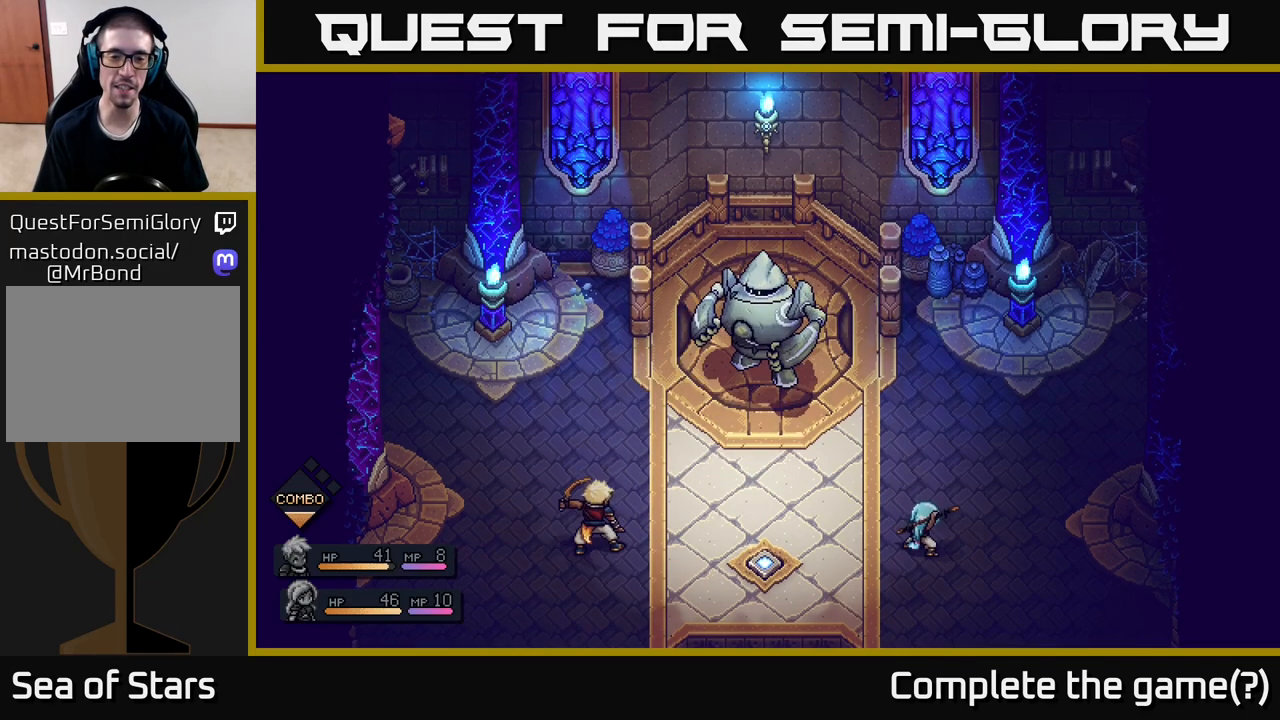
{"buttons": [], "left_stick": "center", "right_stick": "center", "events": []}
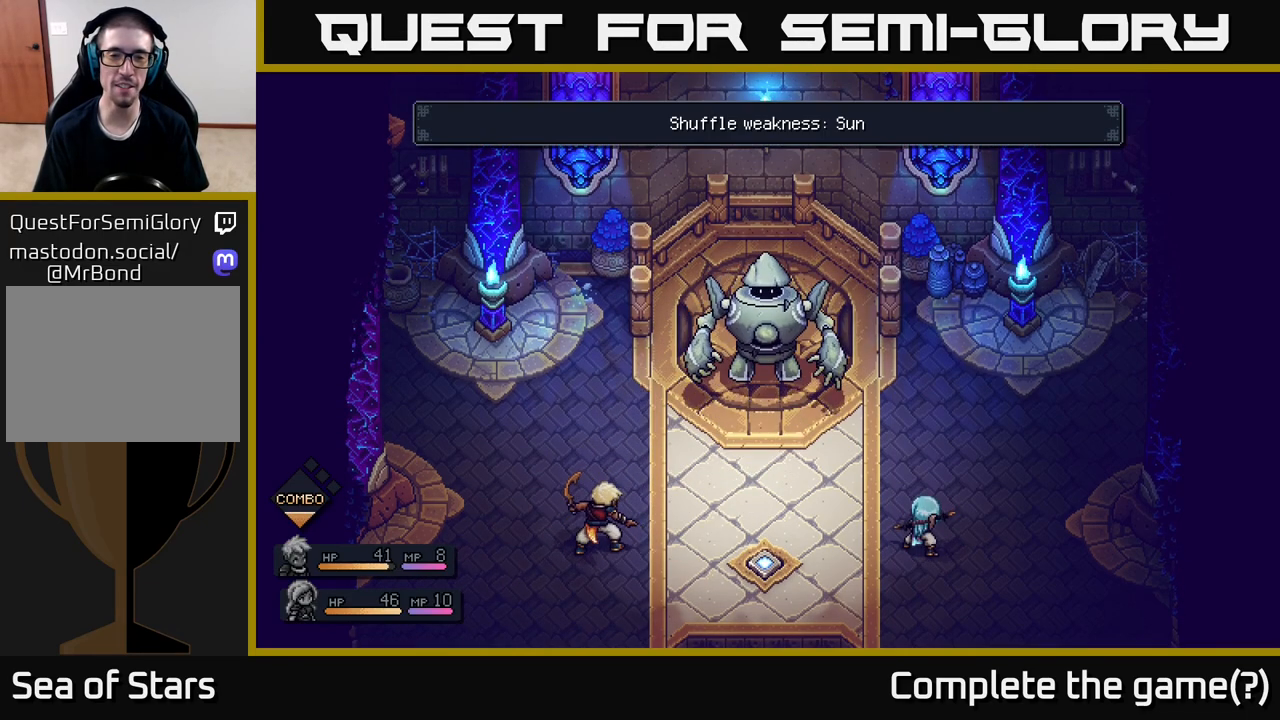
{"buttons": [], "left_stick": "center", "right_stick": "center", "events": []}
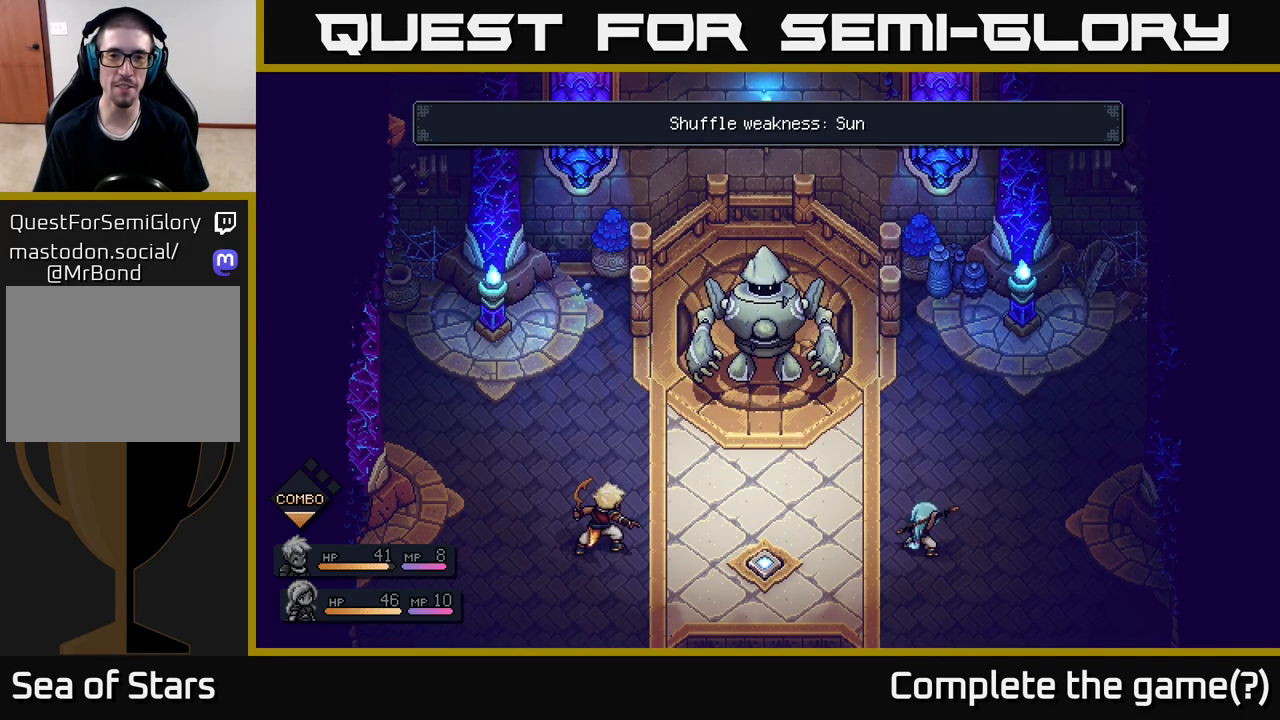
{"buttons": [], "left_stick": "center", "right_stick": "center", "events": []}
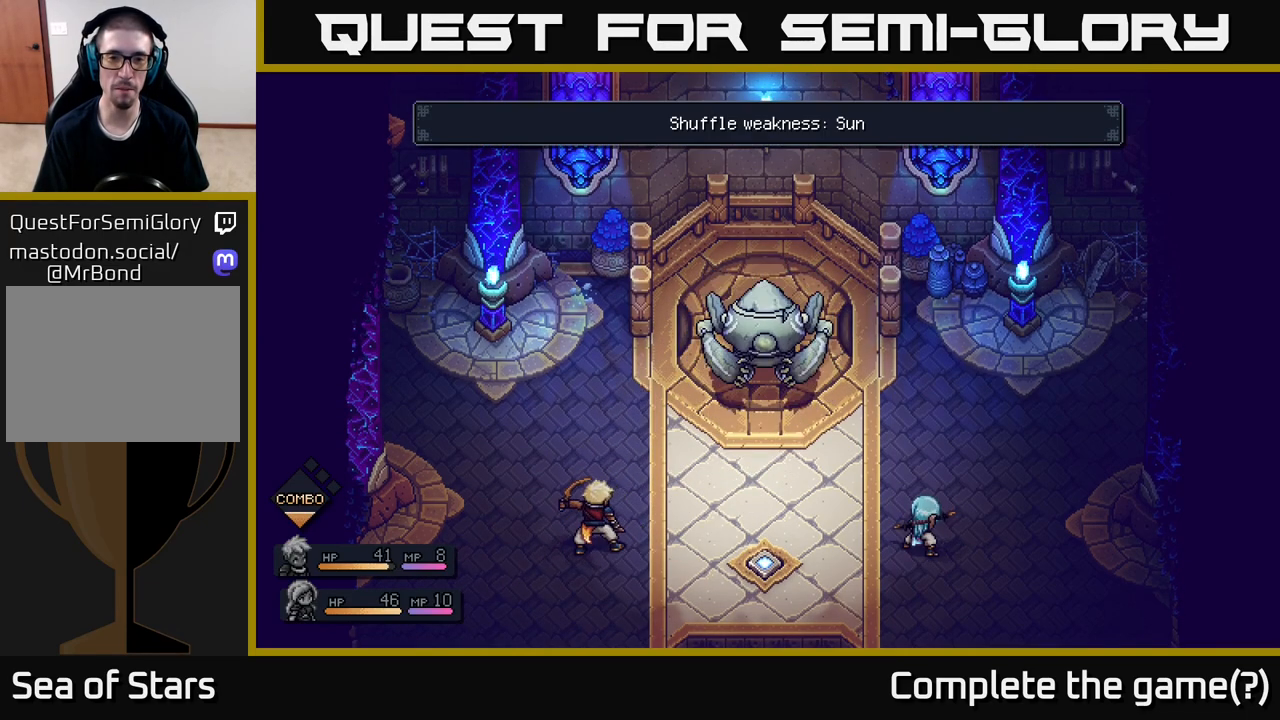
{"buttons": [], "left_stick": "center", "right_stick": "center", "events": []}
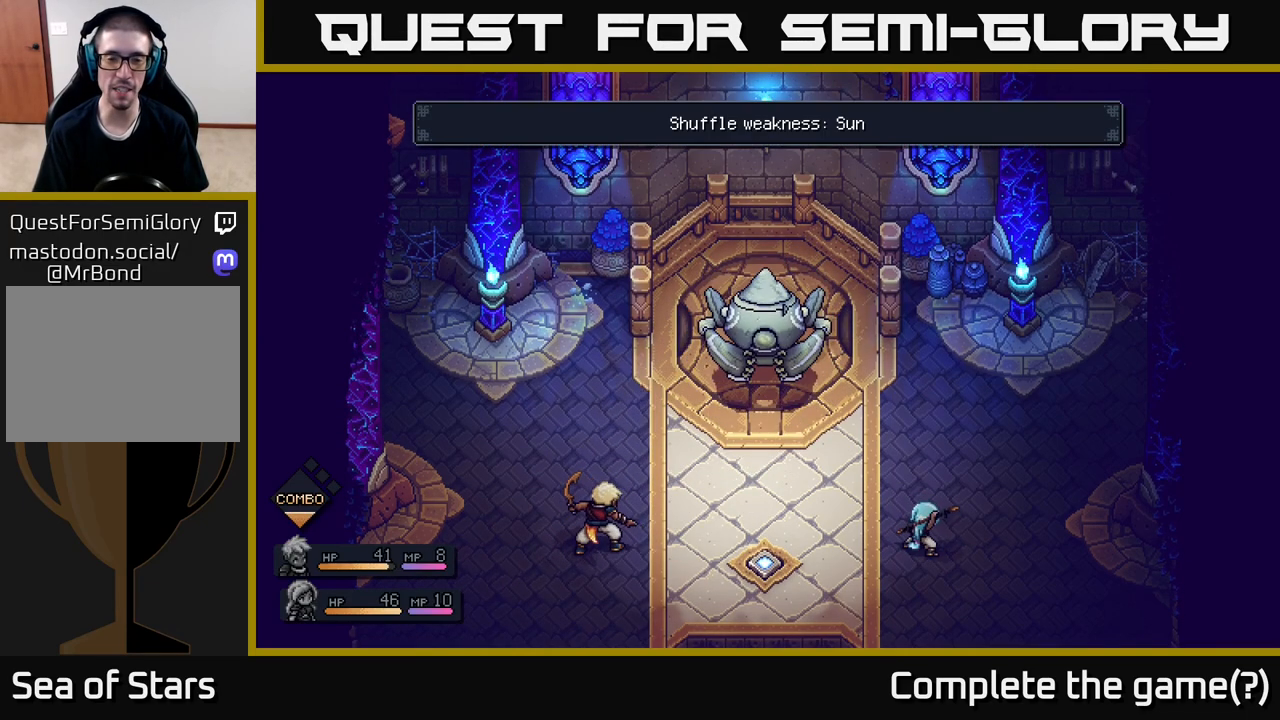
{"buttons": [], "left_stick": "center", "right_stick": "center", "events": []}
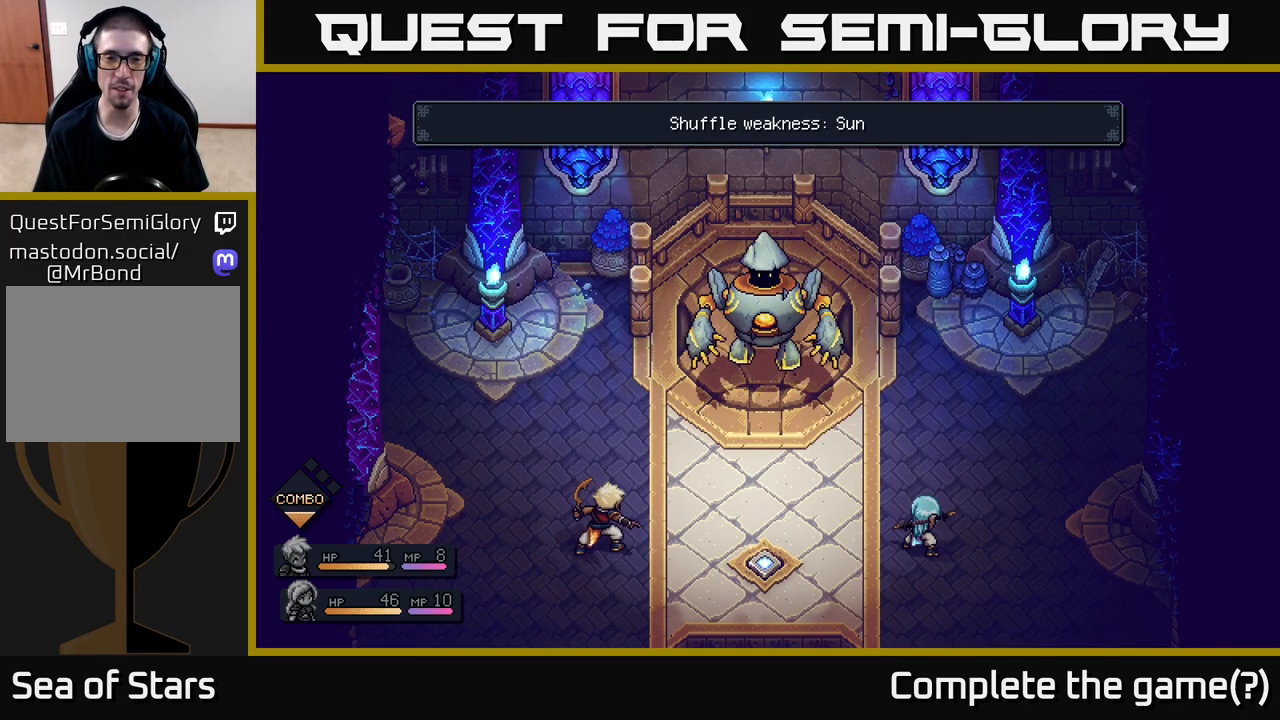
{"buttons": [], "left_stick": "center", "right_stick": "center", "events": []}
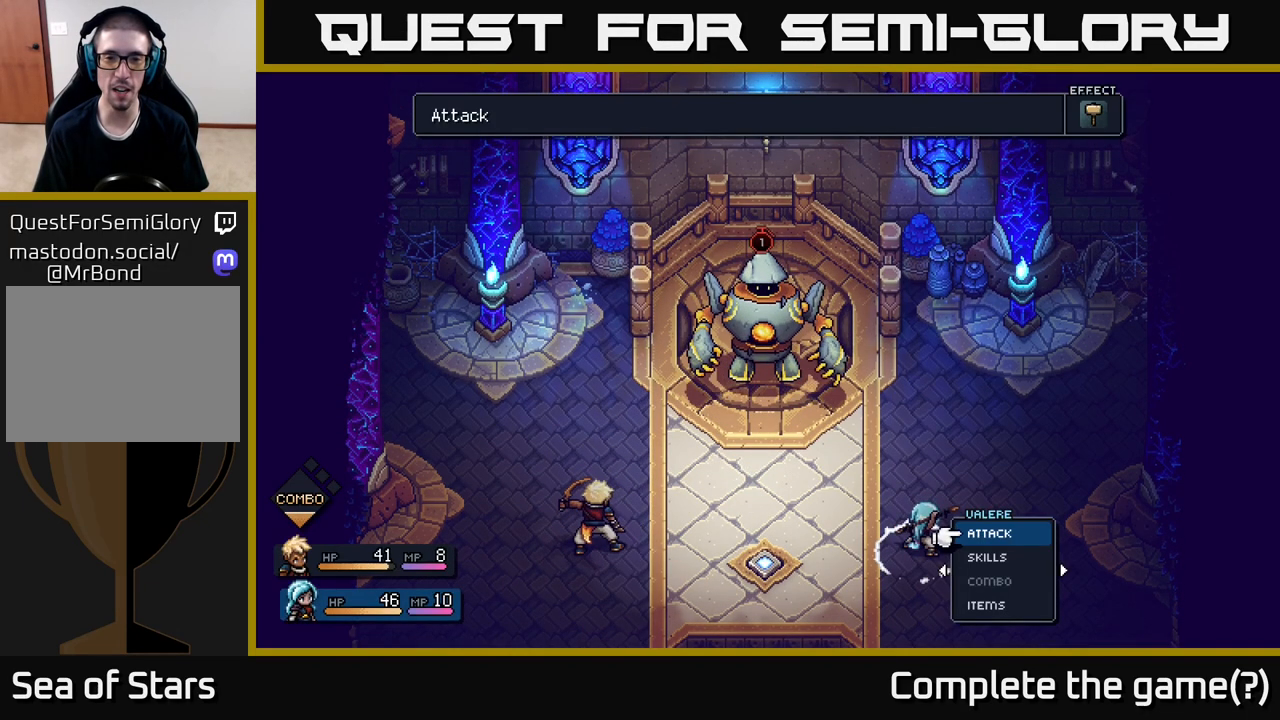
{"buttons": [], "left_stick": "center", "right_stick": "center", "events": []}
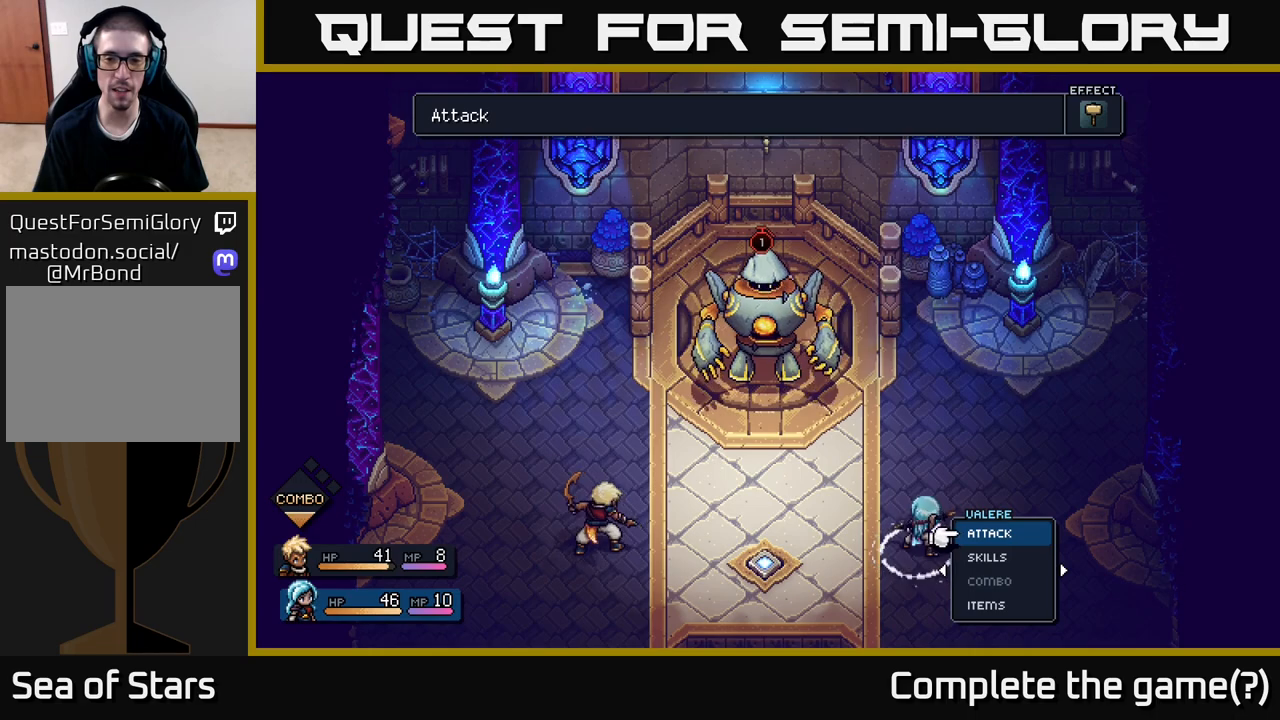
{"buttons": [], "left_stick": "center", "right_stick": "center", "events": [[150, "left_stick", "left"], [317, "left_stick", "center"]]}
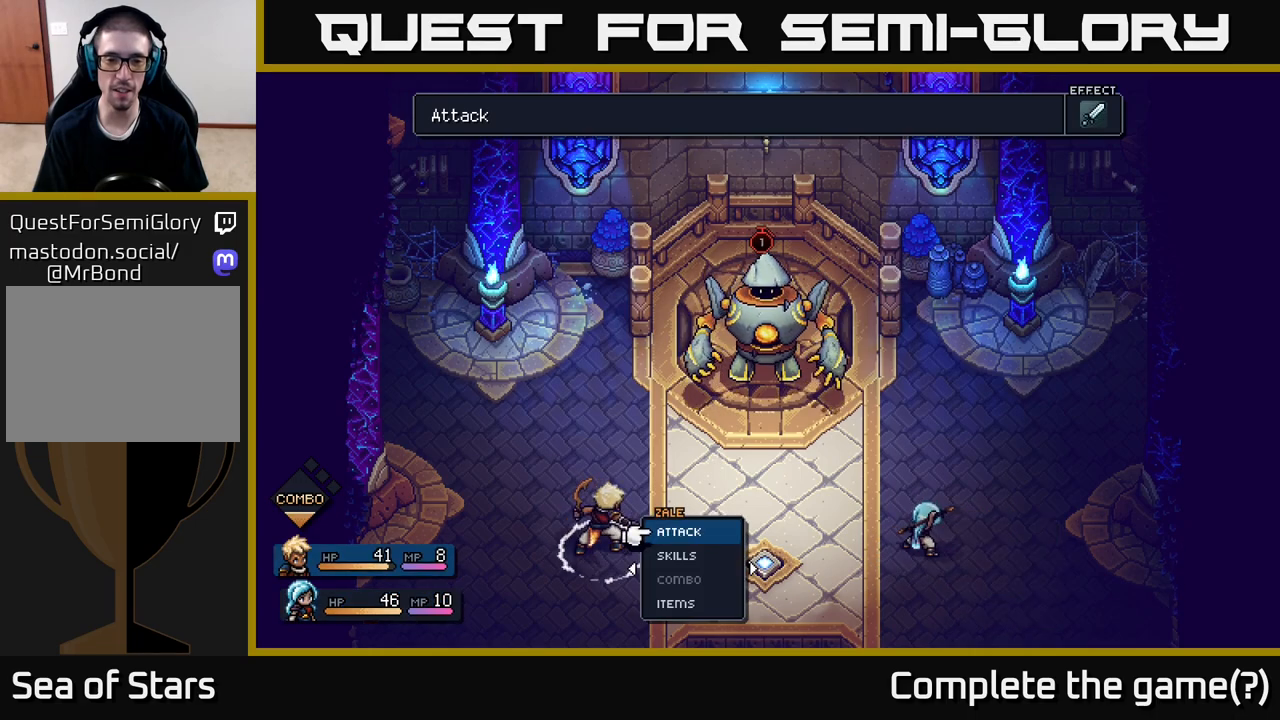
{"buttons": ["A"], "left_stick": "down", "right_stick": "center", "events": [[333, "left_stick", "down"], [483, "A", "down"]]}
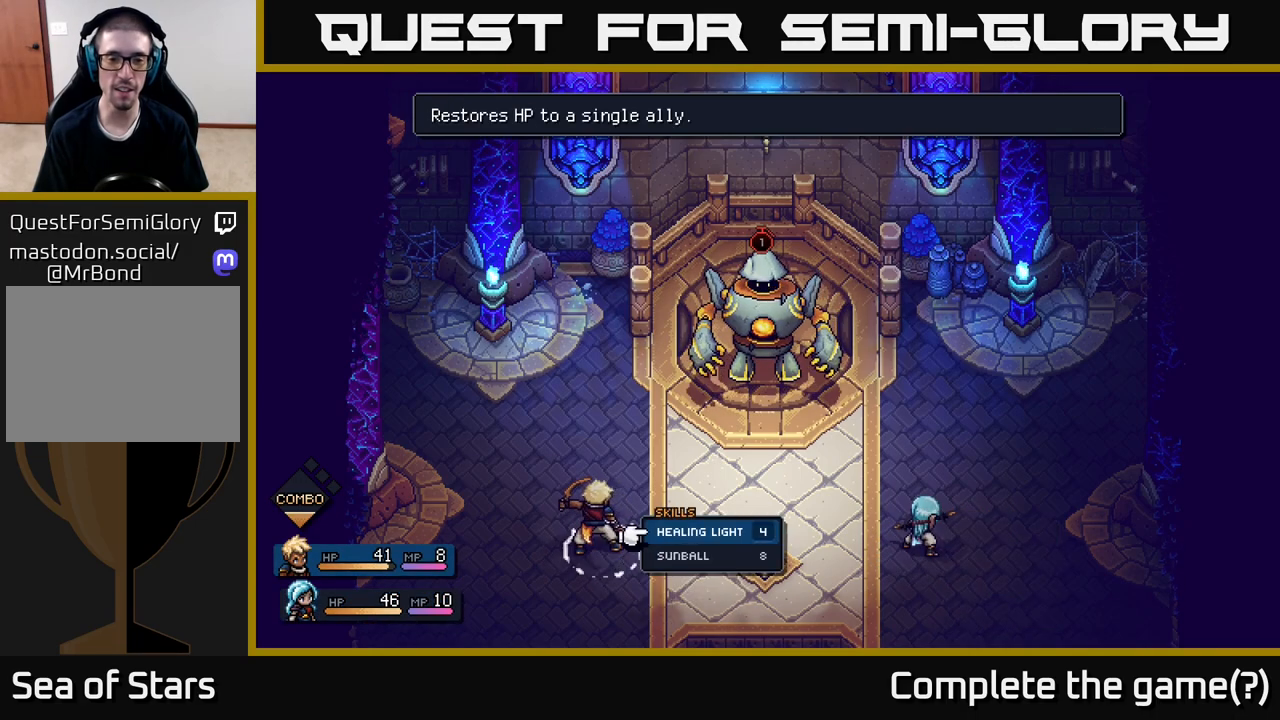
{"buttons": [], "left_stick": "center", "right_stick": "center", "events": [[33, "left_stick", "center"], [50, "A", "up"]]}
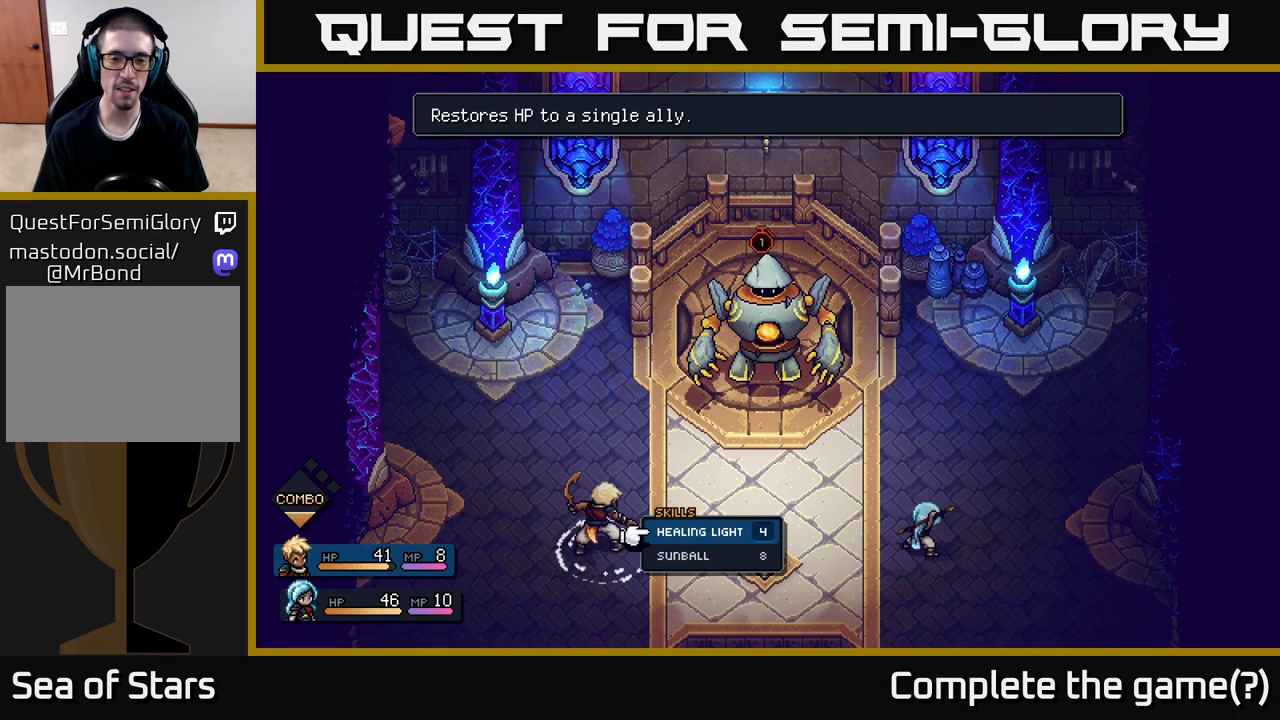
{"buttons": [], "left_stick": "center", "right_stick": "center", "events": [[167, "left_stick", "down"], [383, "left_stick", "center"], [400, "A", "down"], [483, "A", "up"]]}
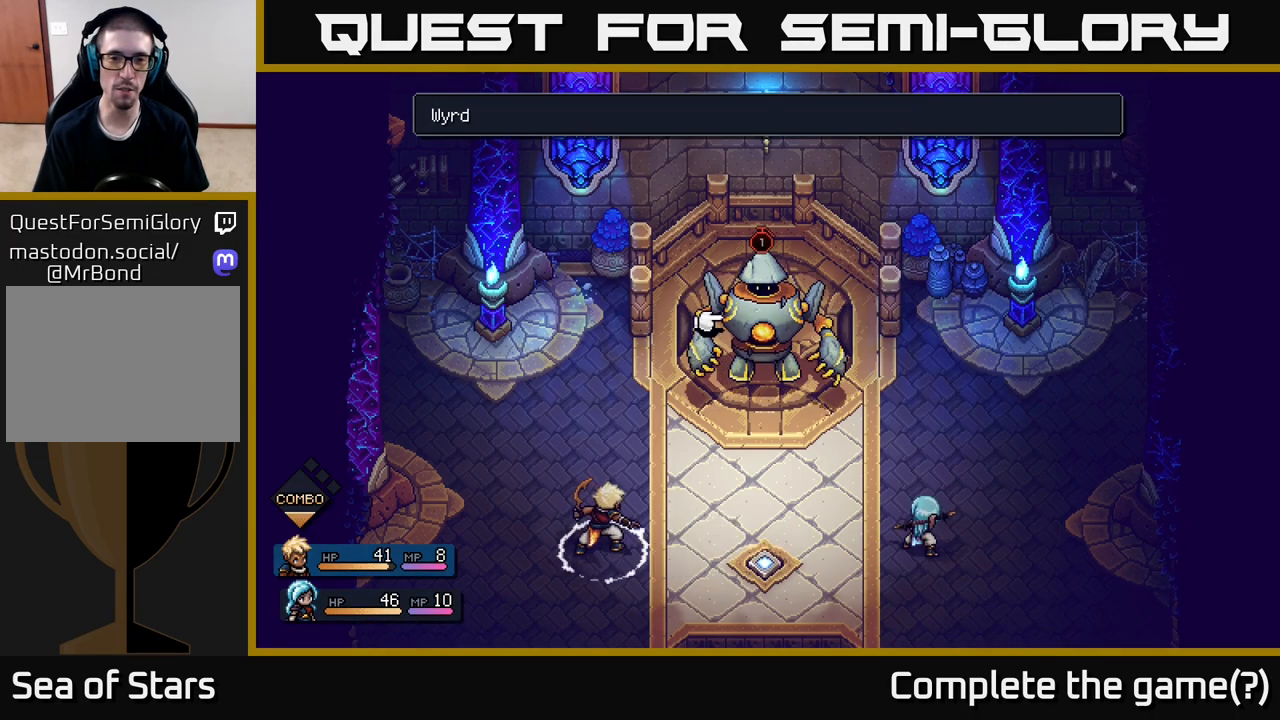
{"buttons": ["A"], "left_stick": "center", "right_stick": "center", "events": [[433, "A", "down"]]}
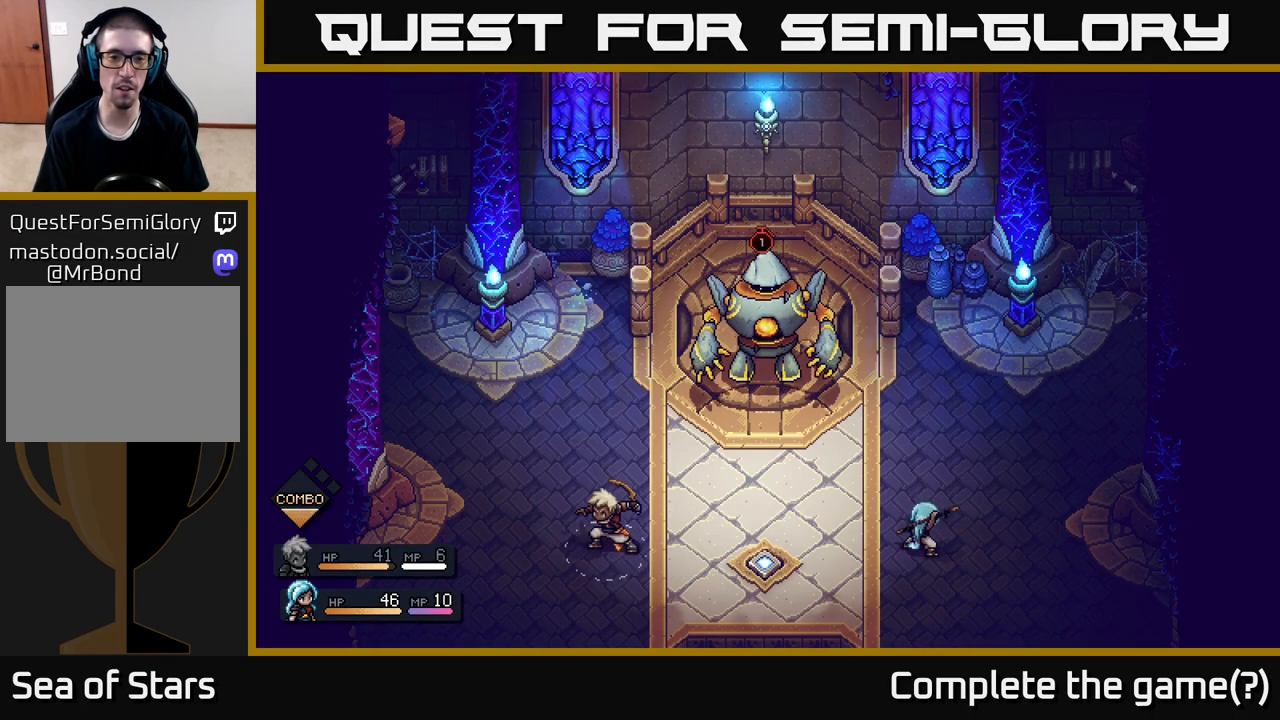
{"buttons": [], "left_stick": "center", "right_stick": "center", "events": [[17, "A", "up"]]}
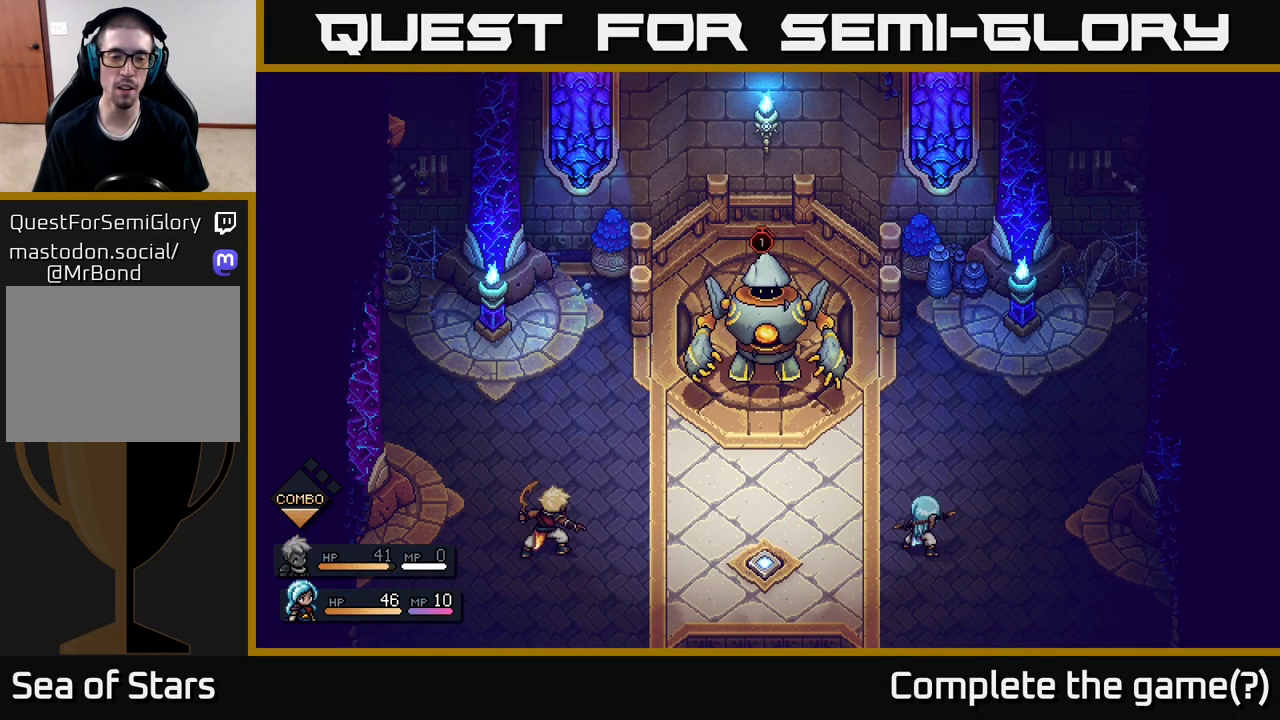
{"buttons": [], "left_stick": "center", "right_stick": "center", "events": []}
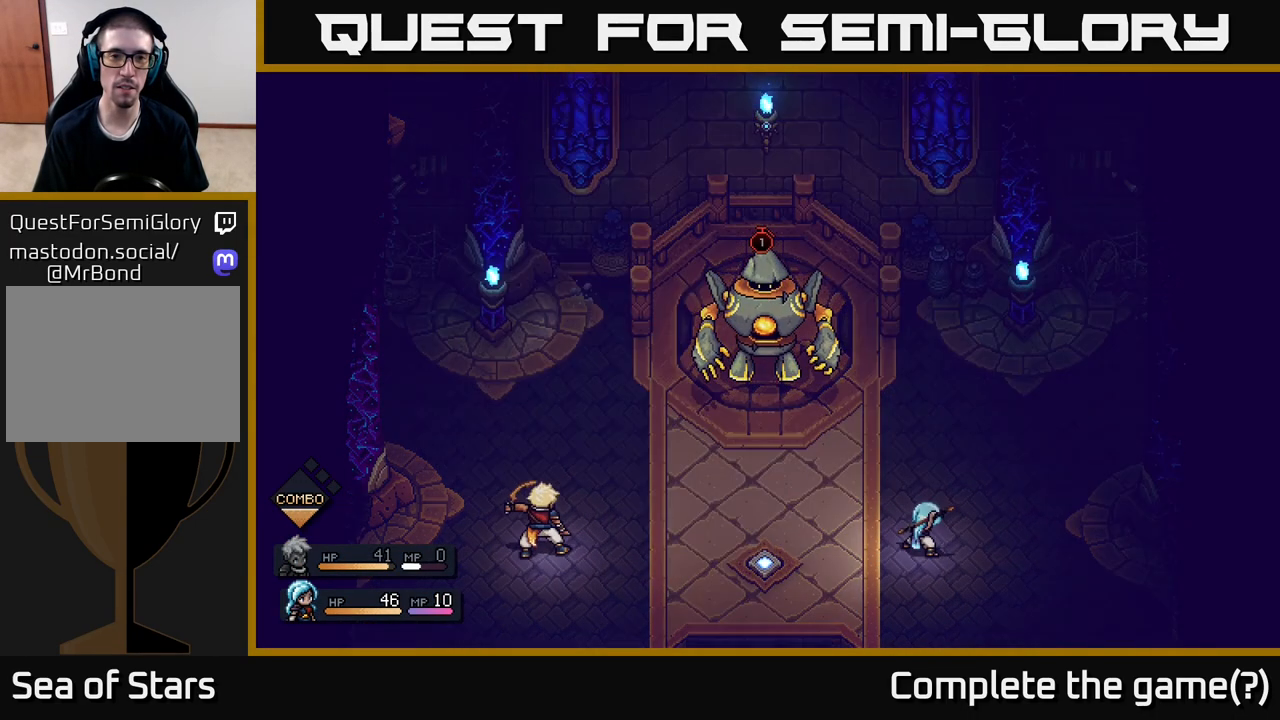
{"buttons": [], "left_stick": "center", "right_stick": "center", "events": []}
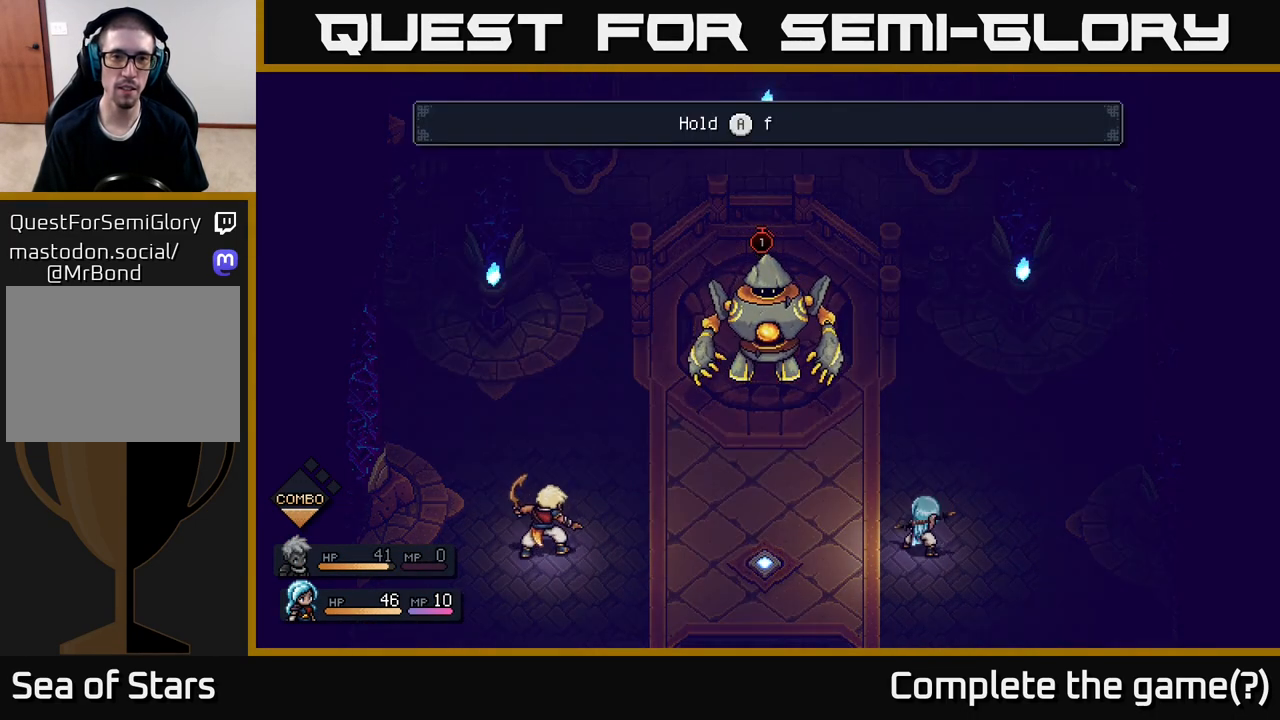
{"buttons": [], "left_stick": "center", "right_stick": "center", "events": []}
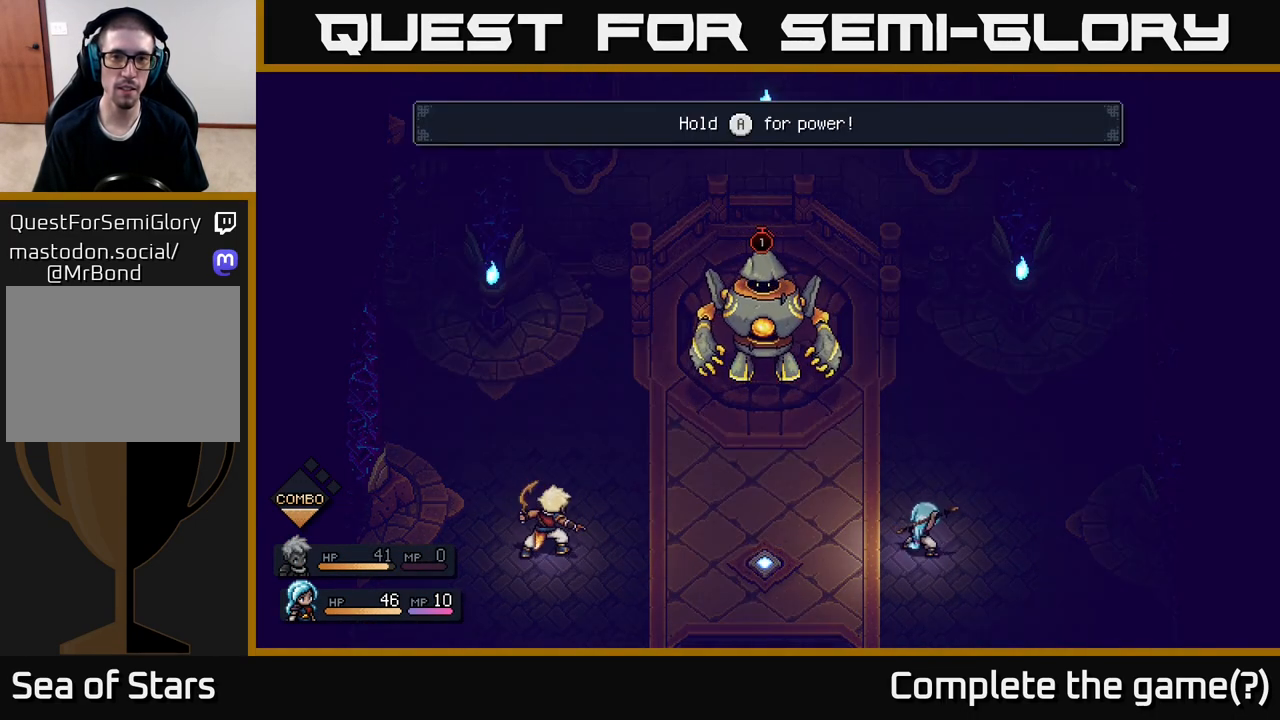
{"buttons": ["A"], "left_stick": "center", "right_stick": "center", "events": [[350, "A", "down"]]}
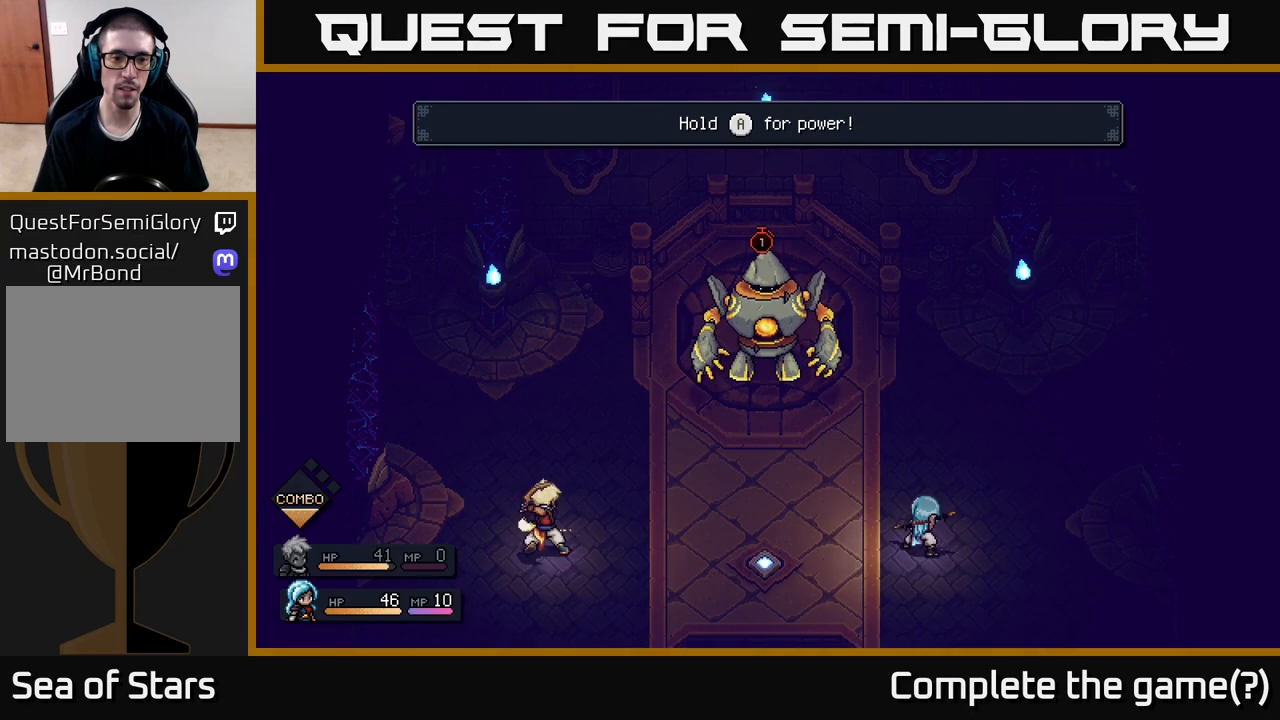
{"buttons": ["A"], "left_stick": "center", "right_stick": "center", "events": []}
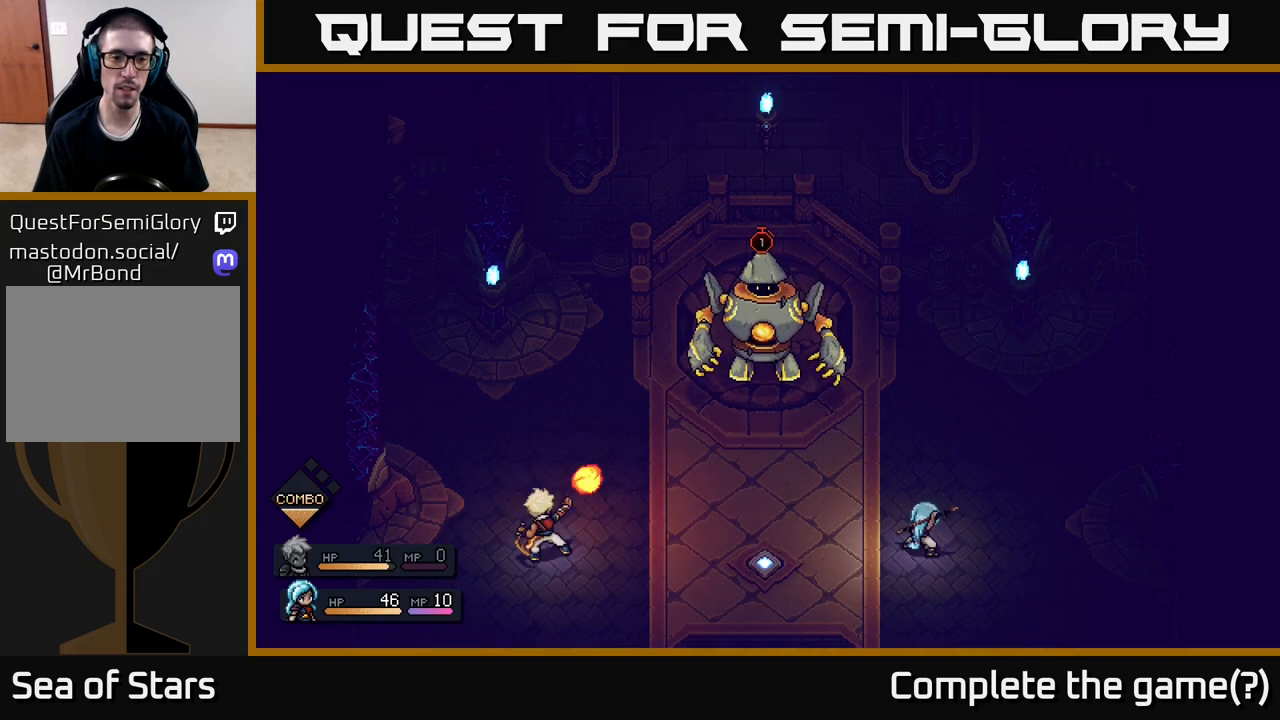
{"buttons": ["A"], "left_stick": "center", "right_stick": "center", "events": []}
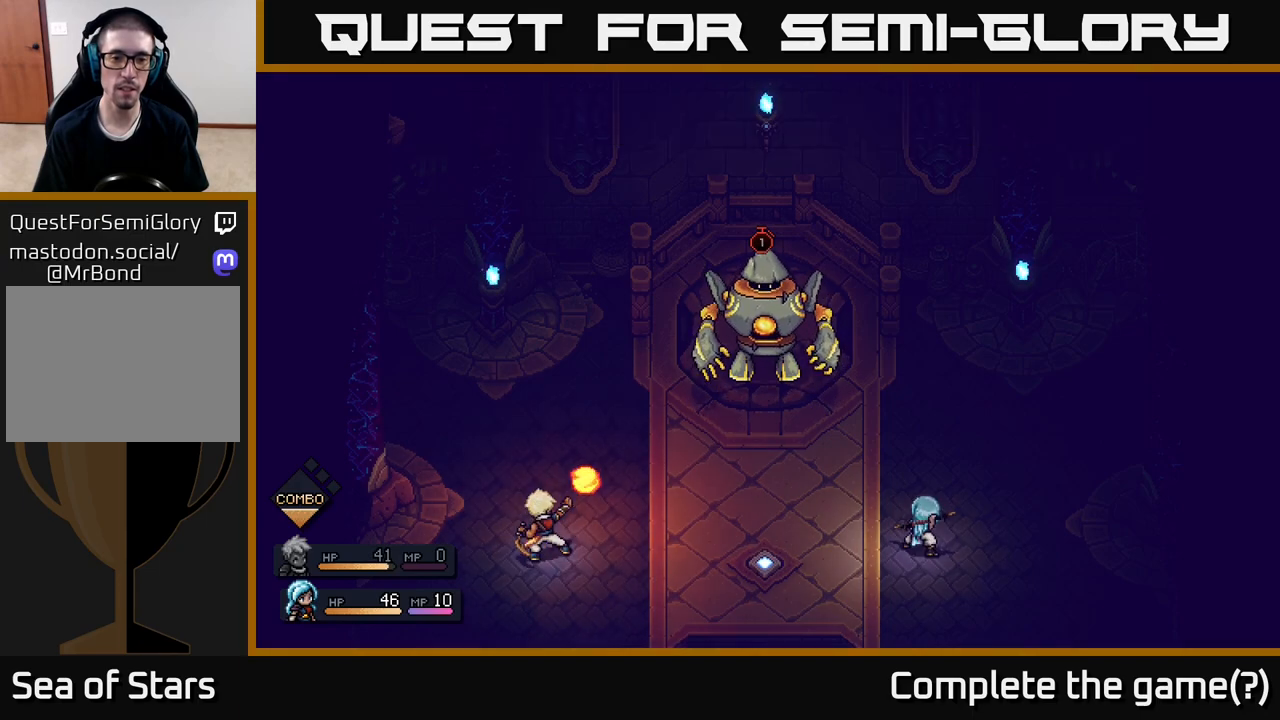
{"buttons": ["A"], "left_stick": "center", "right_stick": "center", "events": []}
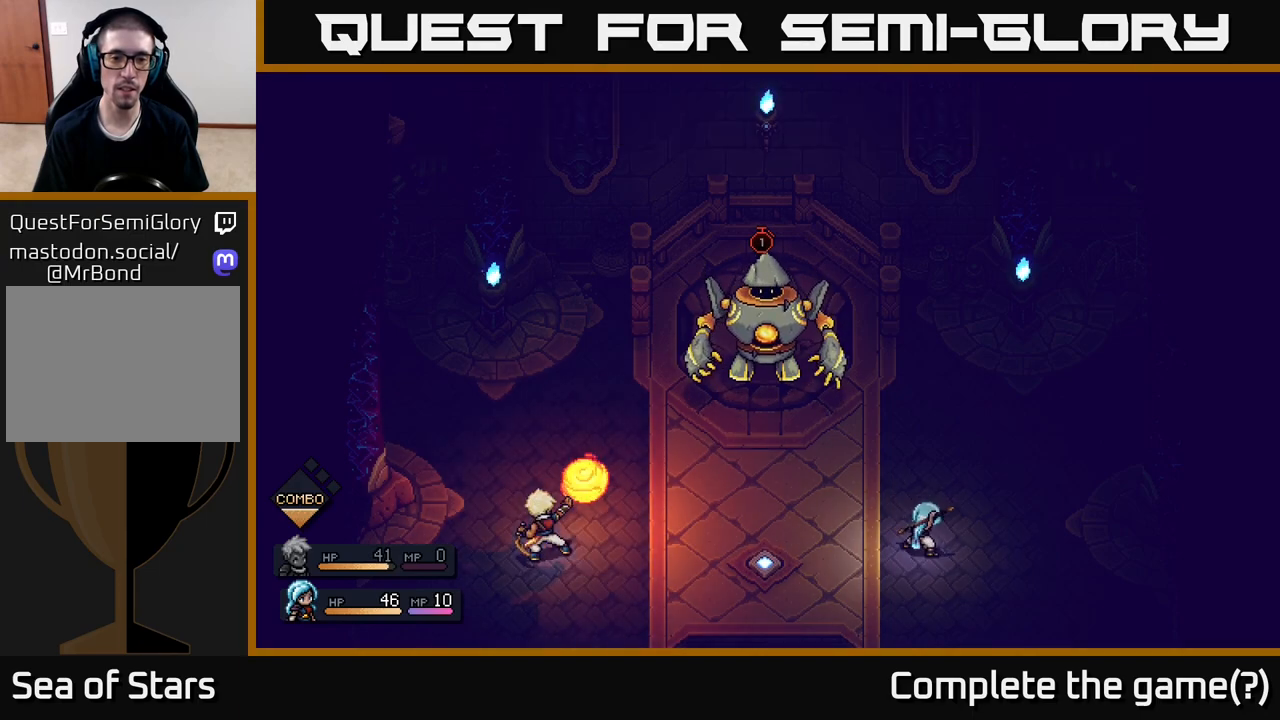
{"buttons": ["A"], "left_stick": "center", "right_stick": "center", "events": []}
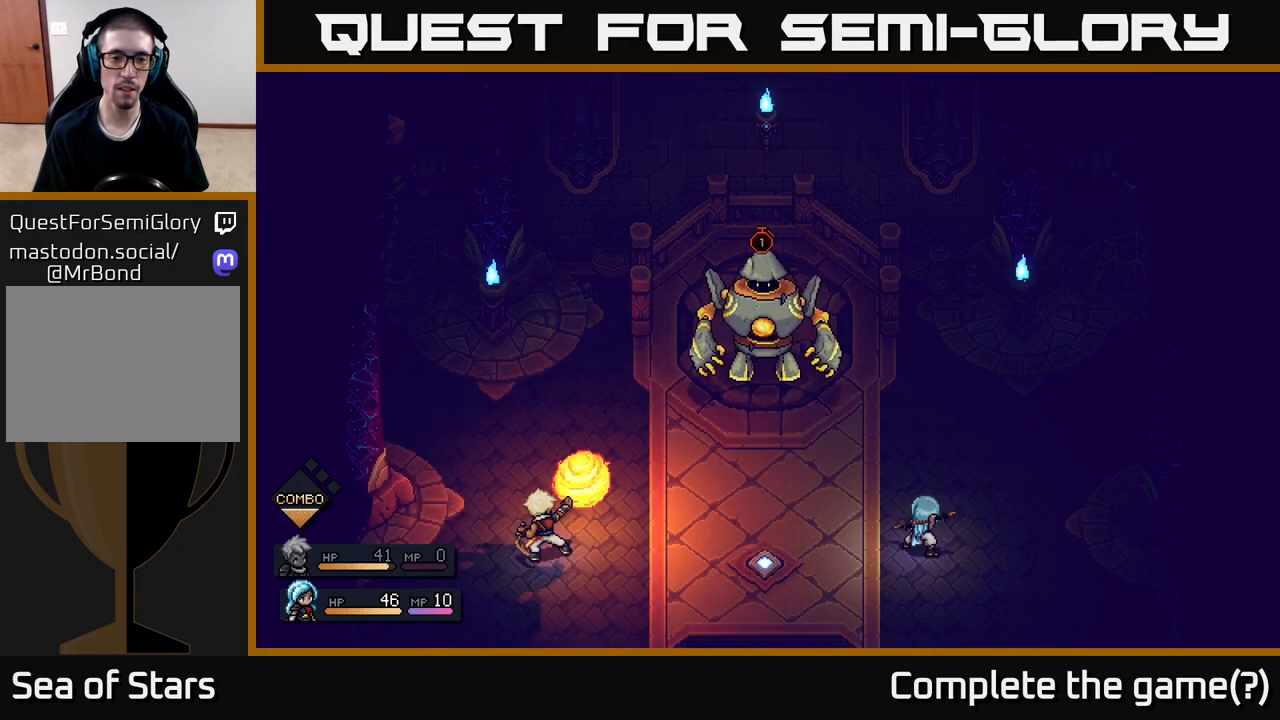
{"buttons": ["A"], "left_stick": "center", "right_stick": "center", "events": []}
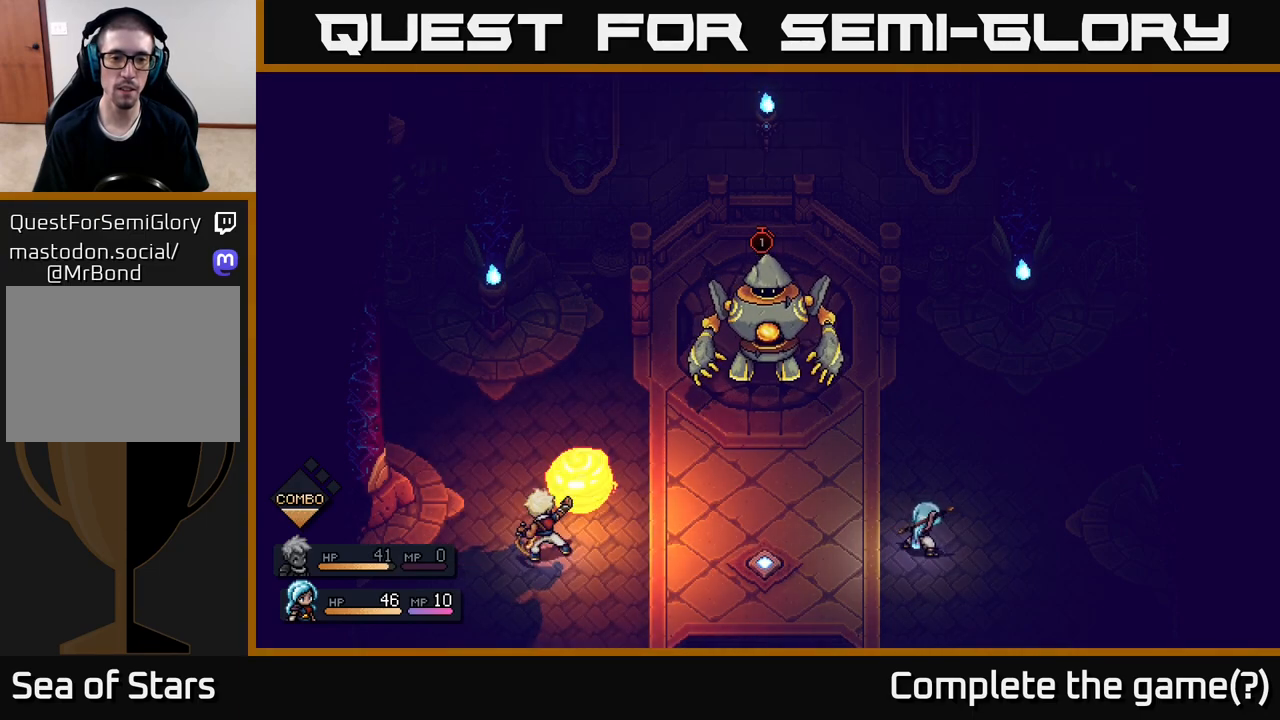
{"buttons": [], "left_stick": "center", "right_stick": "center", "events": [[17, "A", "up"]]}
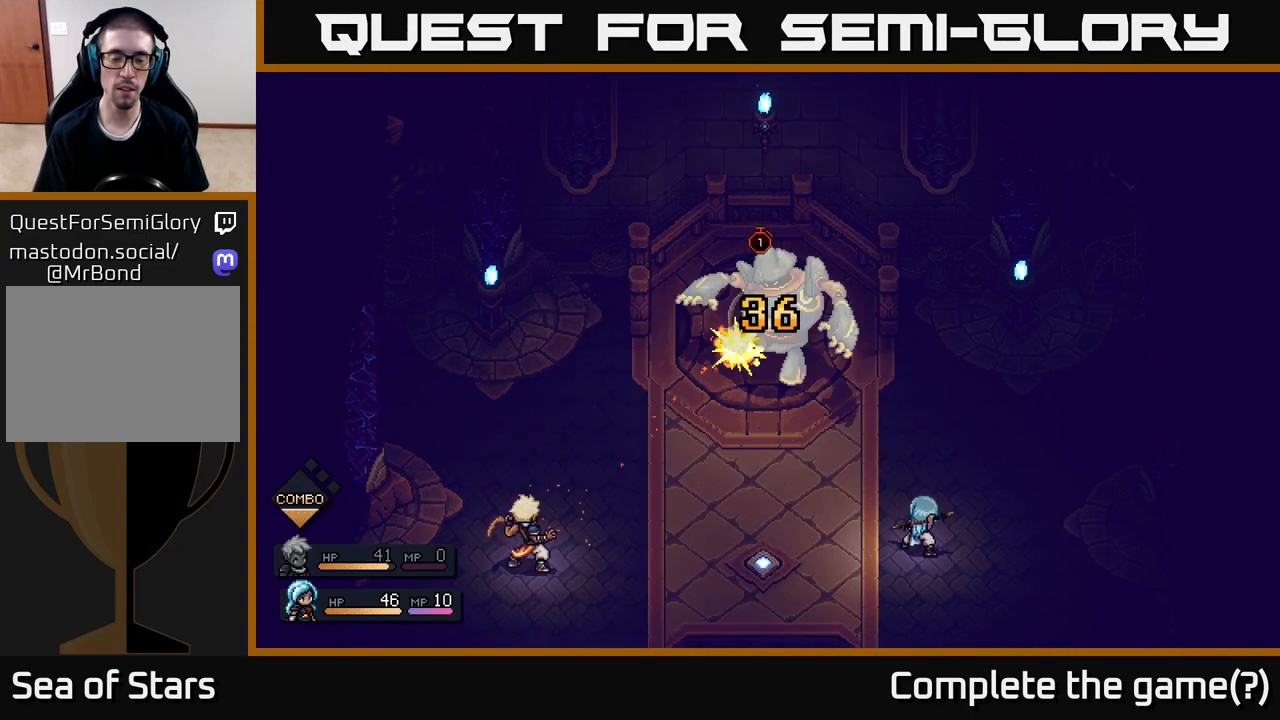
{"buttons": [], "left_stick": "center", "right_stick": "center", "events": []}
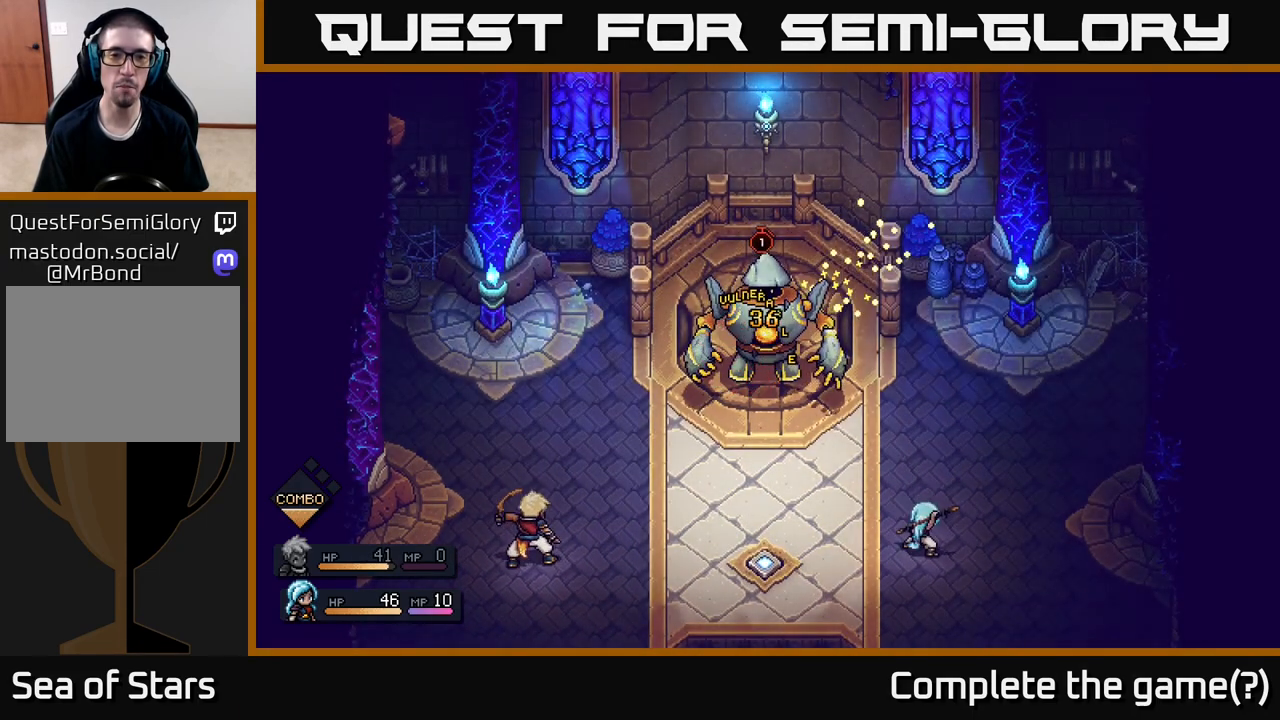
{"buttons": [], "left_stick": "center", "right_stick": "center", "events": []}
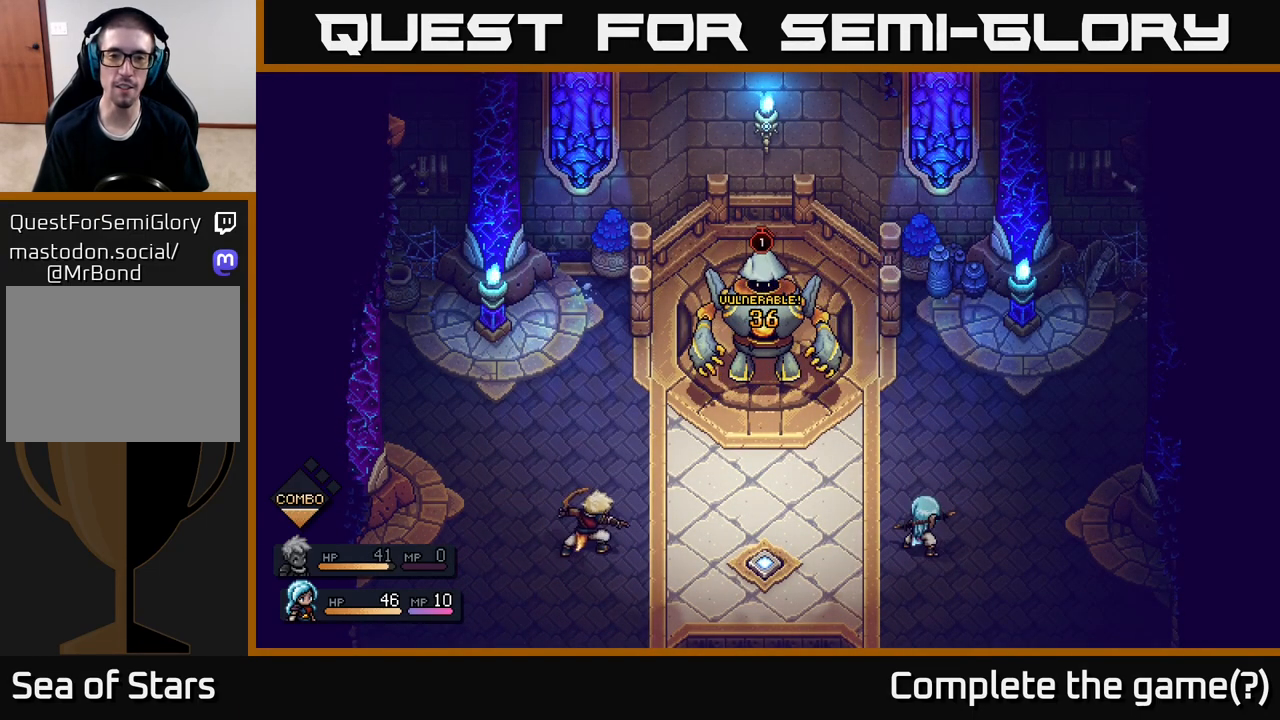
{"buttons": [], "left_stick": "center", "right_stick": "center", "events": []}